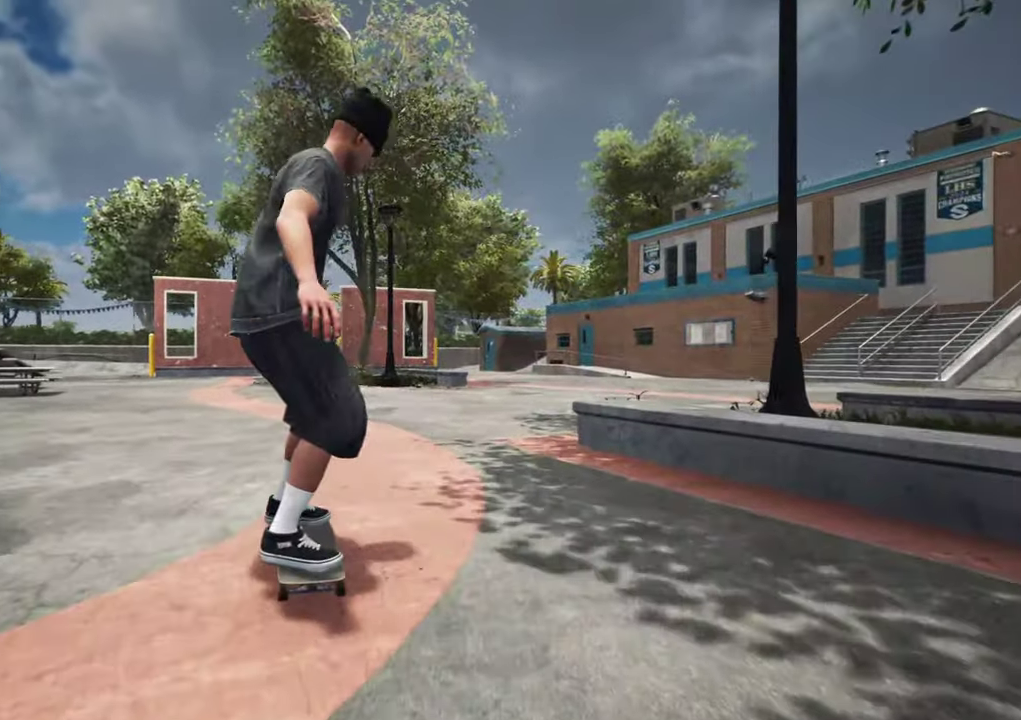
Gameplay with a controller (Xbox layout); each line is a JSON object with the inputs held at the frame after it (dt_ms = milliseconds from this image to that frame). "events" lists button and stick changes between this image and that frame as [ms after this image, input, new state], when the widget could be followed in between. This overlay highlights the sticks when they move; stick clicks (L3 R3) are not distinguishable. Not read: L3 R3.
{"dt_ms": 300, "buttons": ["A"], "left_stick": "center", "right_stick": "center", "events": [[33, "L2", "down"], [50, "A", "down"], [183, "L2", "up"]]}
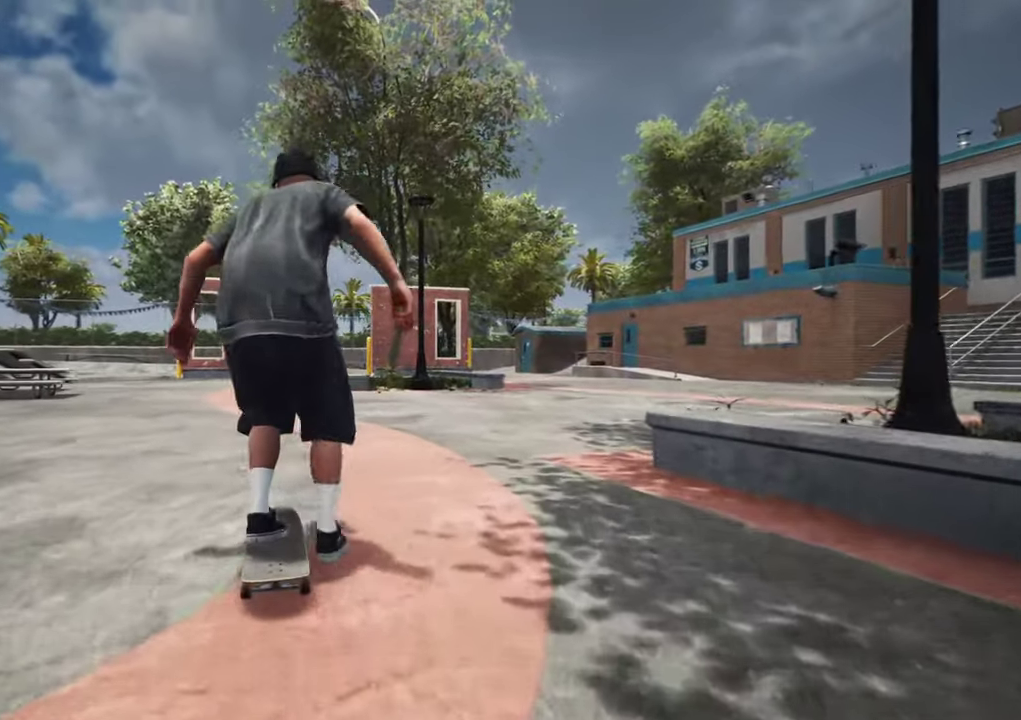
{"dt_ms": 400, "buttons": ["L2"], "left_stick": "center", "right_stick": "center", "events": [[100, "A", "up"], [100, "L2", "down"], [233, "L2", "up"], [333, "L2", "down"]]}
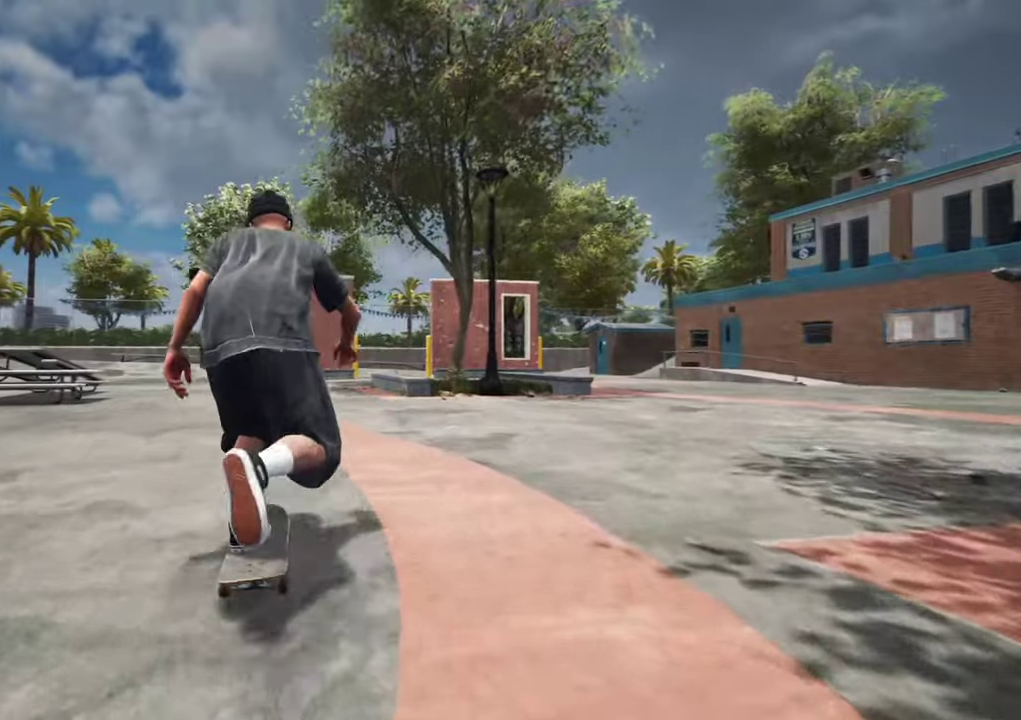
{"dt_ms": 800, "buttons": [], "left_stick": "center", "right_stick": "center", "events": [[17, "L2", "up"]]}
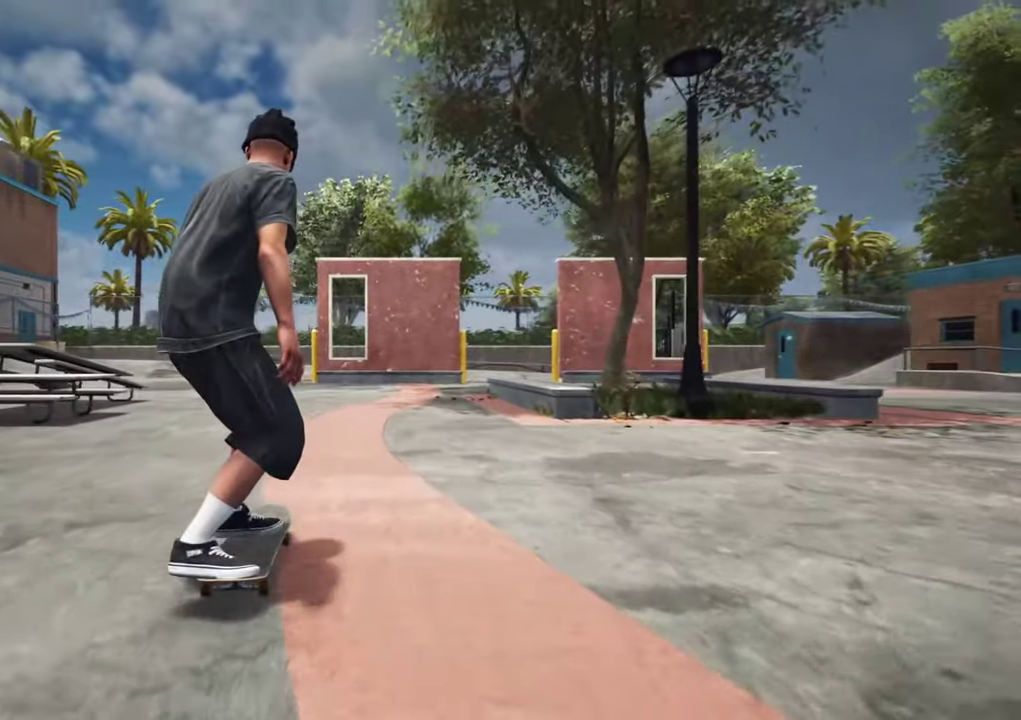
{"dt_ms": 300, "buttons": [], "left_stick": "center", "right_stick": "center", "events": []}
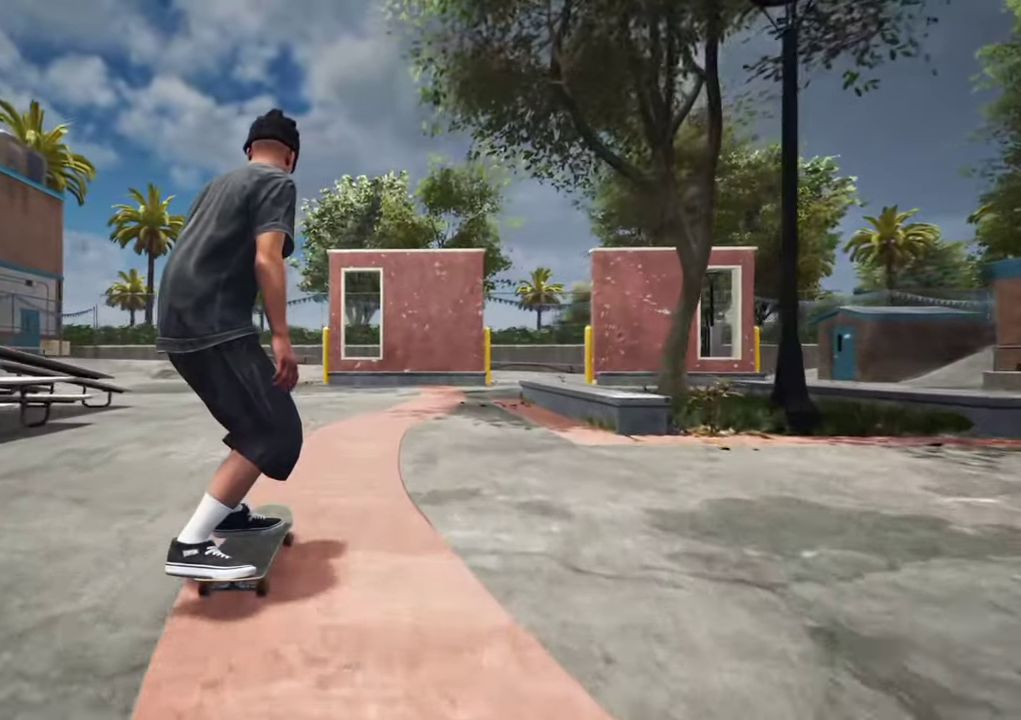
{"dt_ms": 300, "buttons": [], "left_stick": "center", "right_stick": "down", "events": [[150, "right_stick", "down"]]}
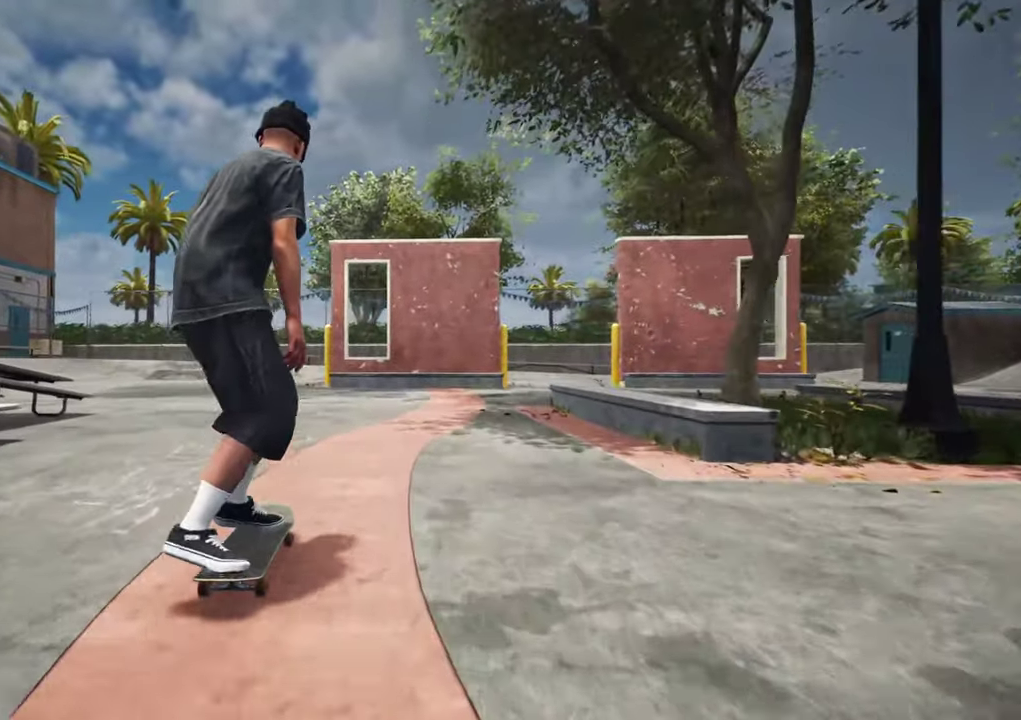
{"dt_ms": 800, "buttons": ["R2"], "left_stick": "center", "right_stick": "center"}
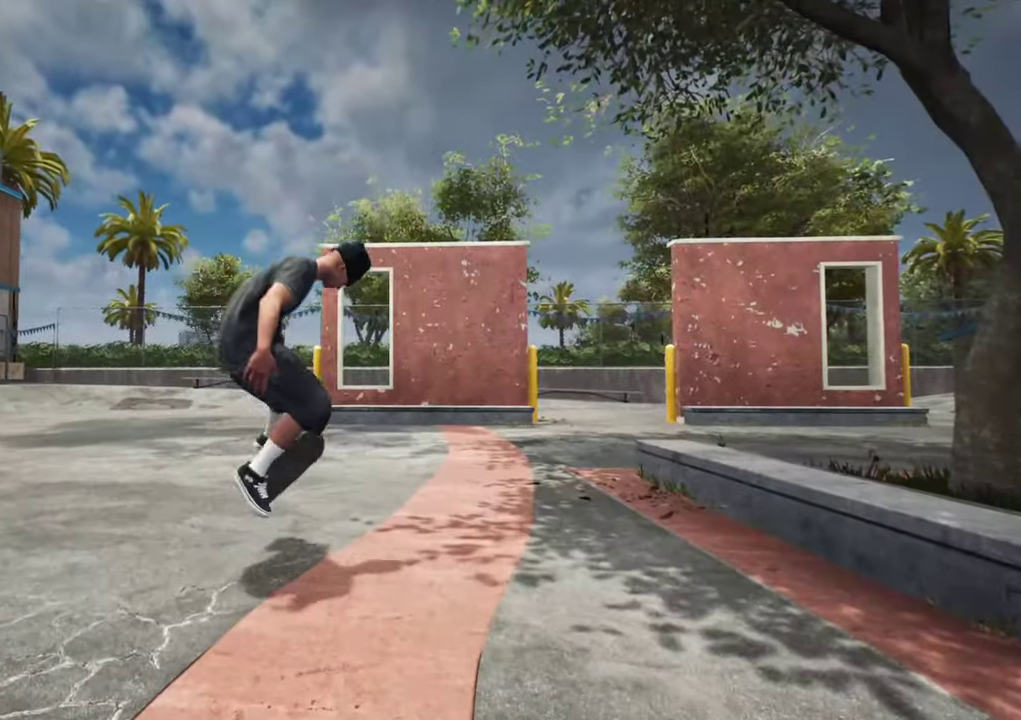
{"dt_ms": 400, "buttons": [], "left_stick": "center", "right_stick": "center", "events": [[100, "R2", "up"]]}
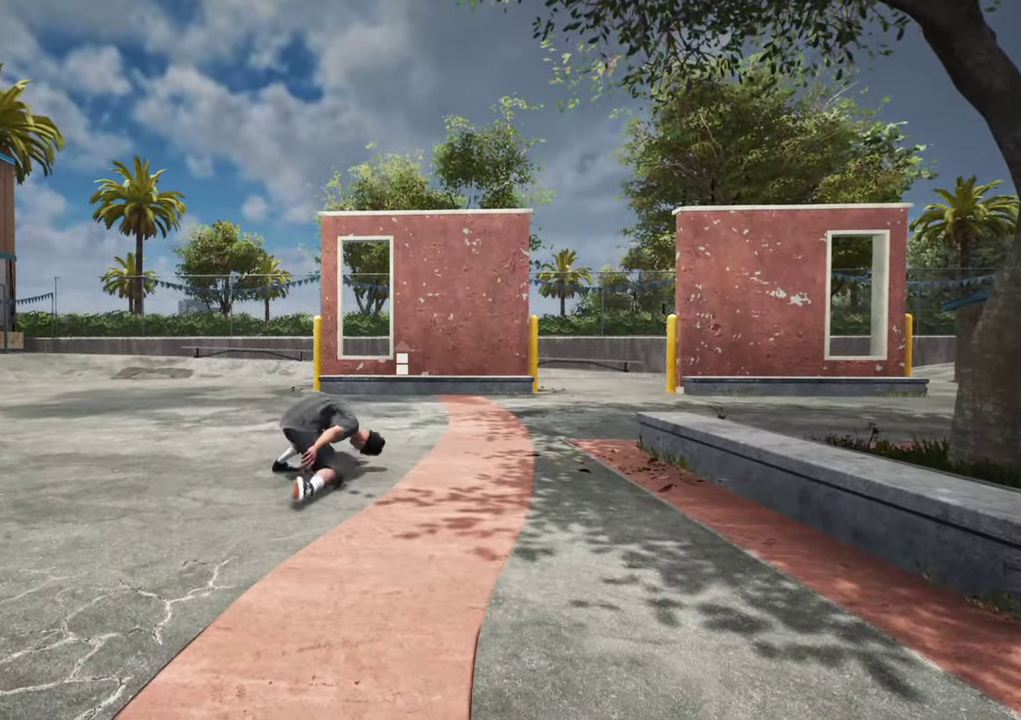
{"dt_ms": 400, "buttons": ["A"], "left_stick": "center", "right_stick": "center", "events": [[250, "A", "down"]]}
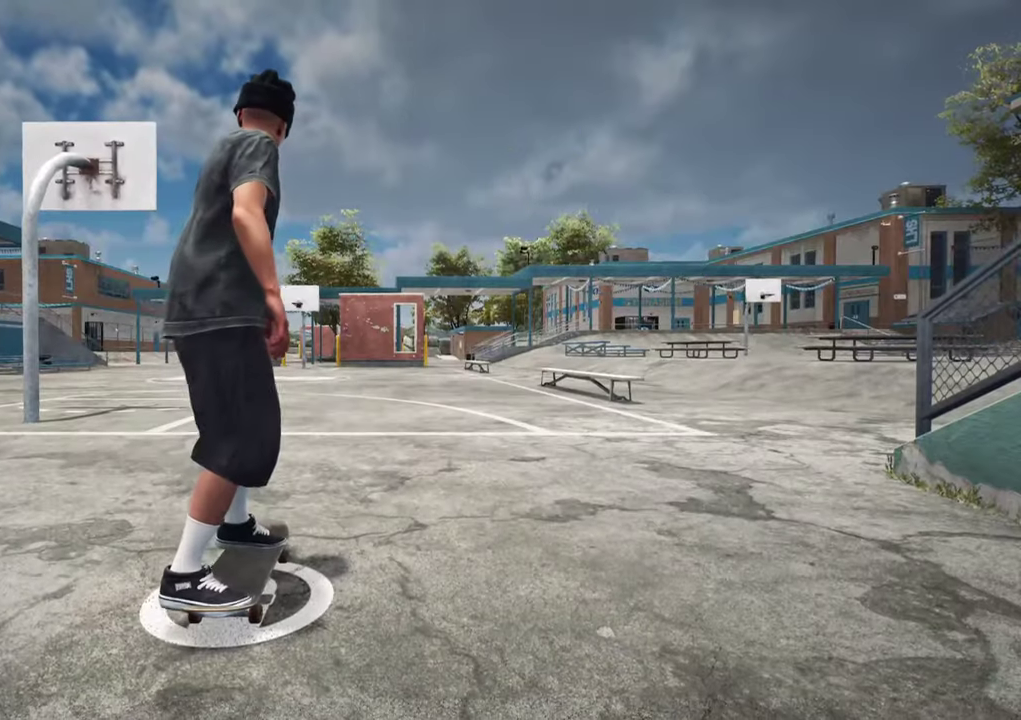
{"dt_ms": 700, "buttons": [], "left_stick": "center", "right_stick": "center", "events": [[67, "L2", "down"], [200, "L2", "up"], [433, "L2", "down"], [650, "A", "up"], [700, "L2", "up"]]}
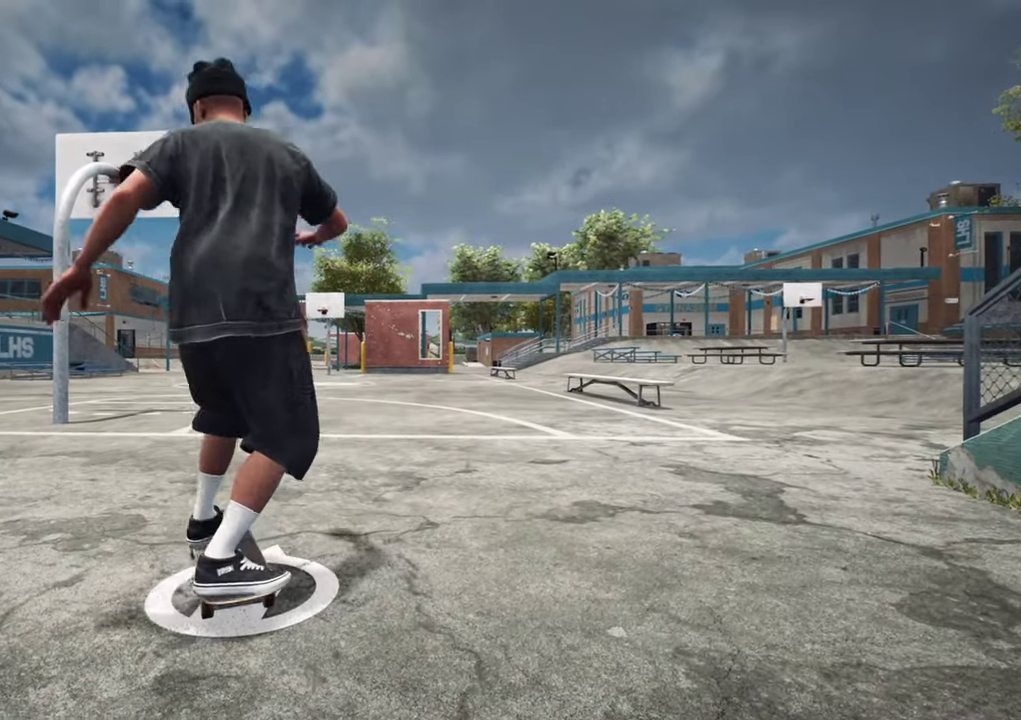
{"dt_ms": 400, "buttons": [], "left_stick": "left", "right_stick": "left", "events": [[17, "Y", "down"], [83, "Y", "up"], [133, "left_stick", "left"], [233, "right_stick", "left"]]}
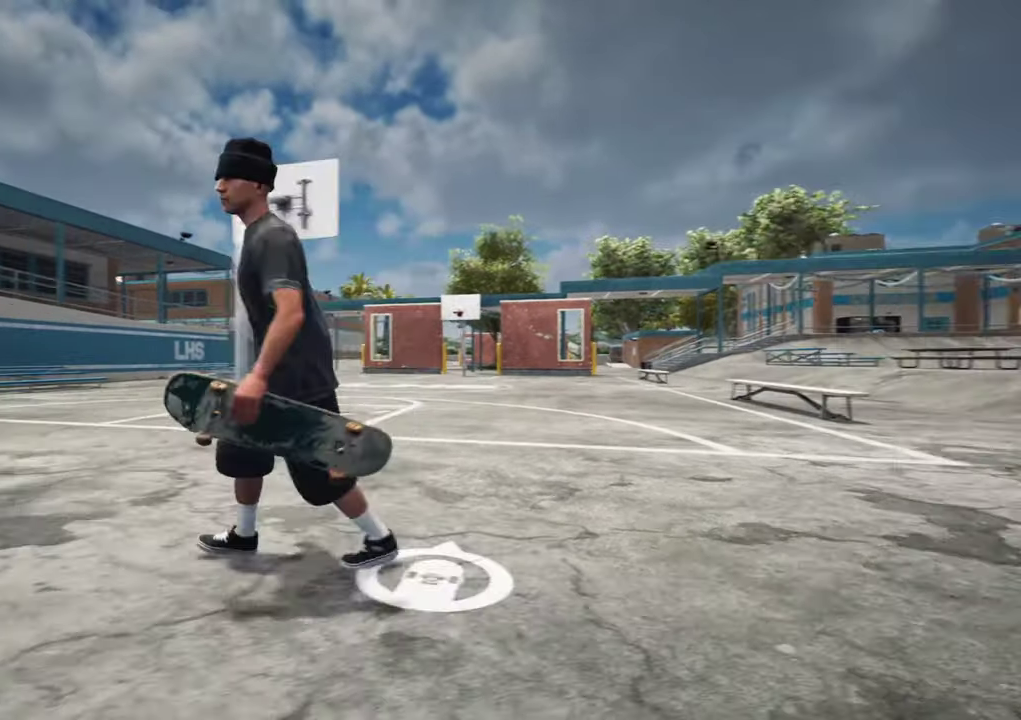
{"dt_ms": 300, "buttons": [], "left_stick": "up-left", "right_stick": "up-left"}
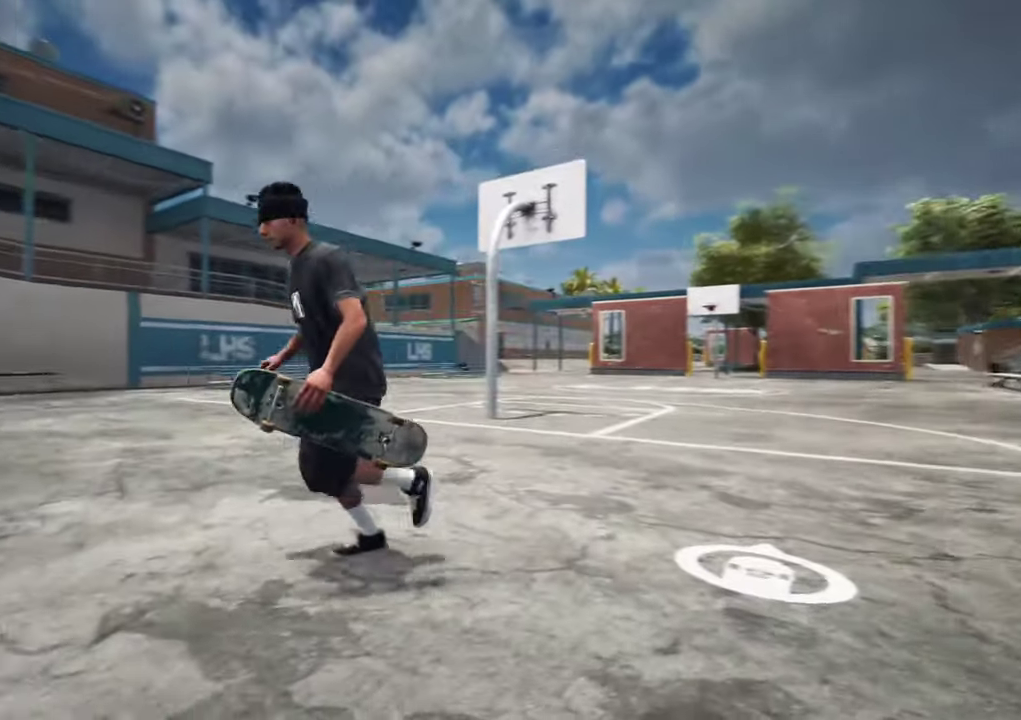
{"dt_ms": 600, "buttons": ["A"], "left_stick": "left", "right_stick": "center"}
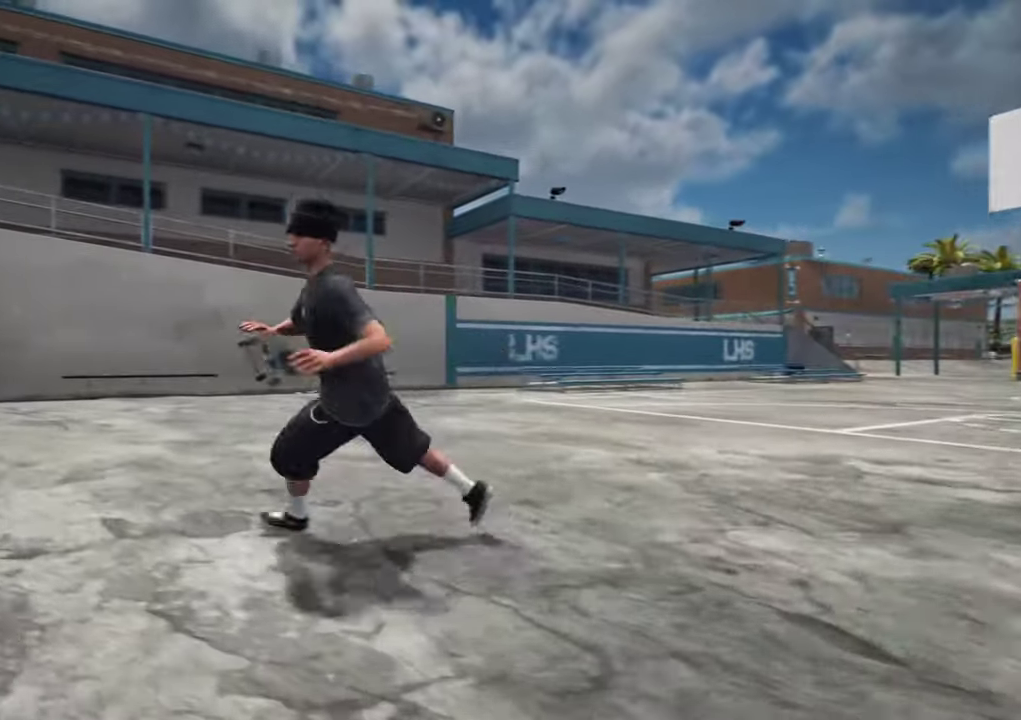
{"dt_ms": 700, "buttons": ["A"], "left_stick": "up-right", "right_stick": "center", "events": [[467, "left_stick", "up-left"], [483, "A", "up"], [517, "left_stick", "up"], [617, "left_stick", "up-right"], [667, "A", "down"]]}
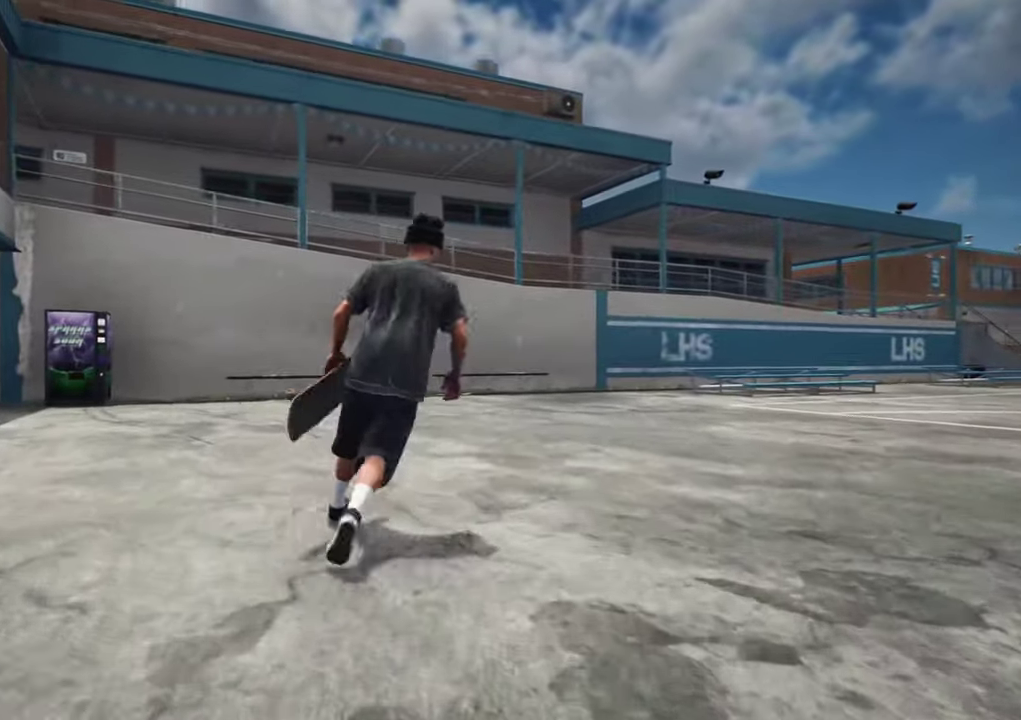
{"dt_ms": 400, "buttons": ["A"], "left_stick": "up-right", "right_stick": "center", "events": [[67, "A", "up"], [117, "A", "down"], [317, "A", "up"], [383, "A", "down"]]}
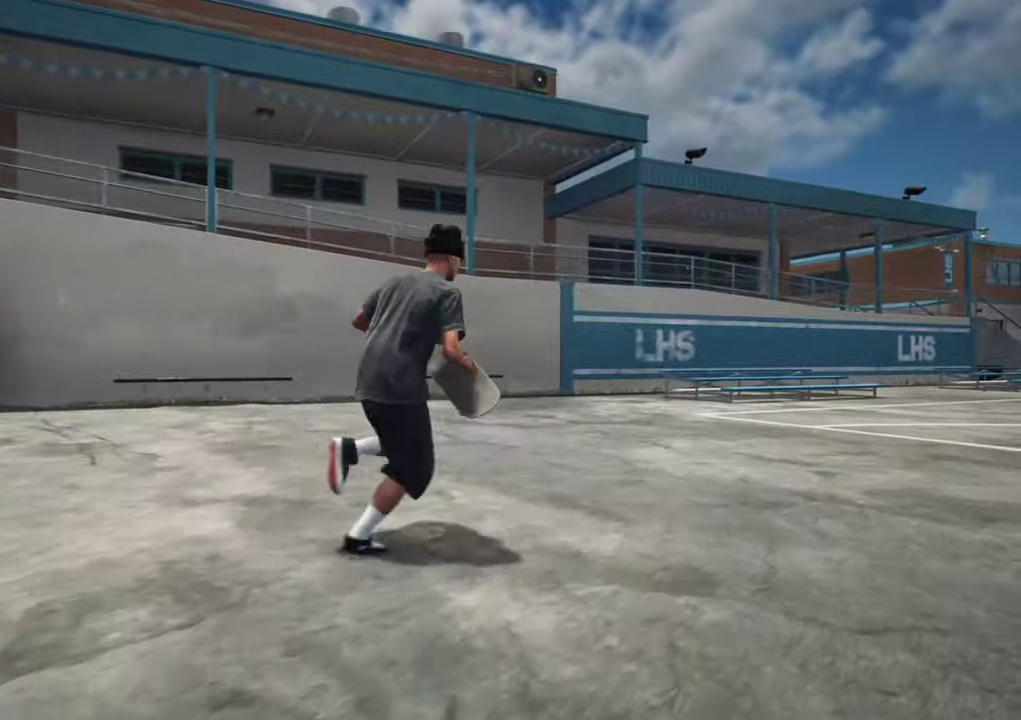
{"dt_ms": 300, "buttons": ["A"], "left_stick": "up-right", "right_stick": "center", "events": [[67, "A", "up"], [117, "A", "down"], [167, "A", "up"], [267, "A", "down"]]}
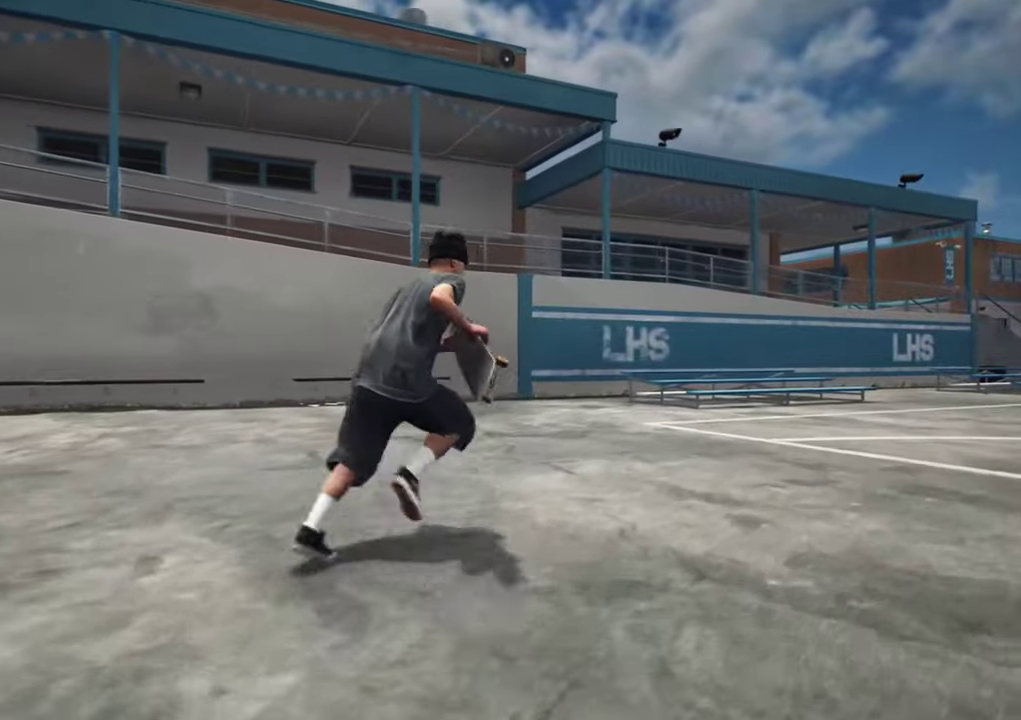
{"dt_ms": 700, "buttons": [], "left_stick": "up-right", "right_stick": "center", "events": [[33, "A", "up"], [100, "A", "down"], [183, "A", "up"], [233, "A", "down"], [283, "A", "up"], [367, "A", "down"], [433, "A", "up"], [600, "Y", "down"], [667, "Y", "up"]]}
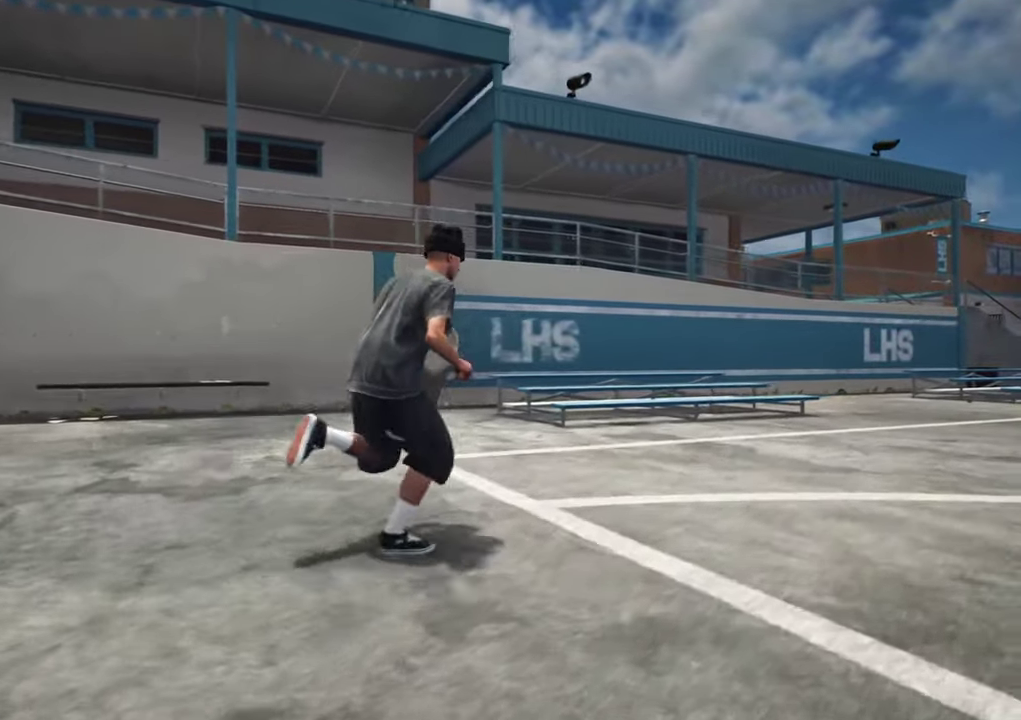
{"dt_ms": 700, "buttons": ["A"], "left_stick": "center", "right_stick": "center"}
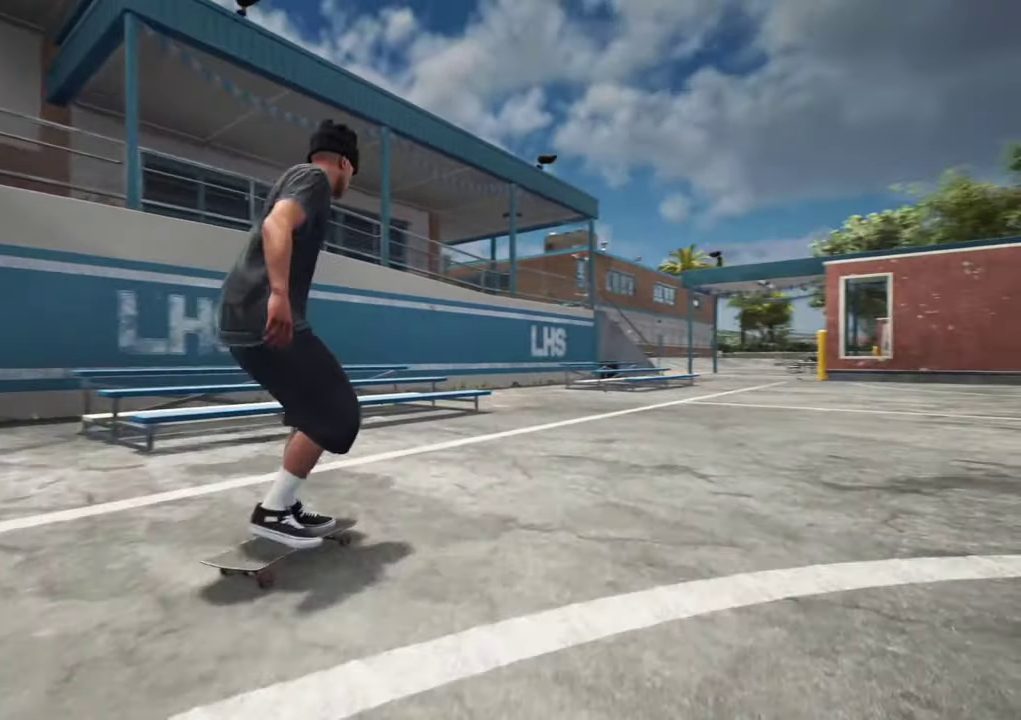
{"dt_ms": 300, "buttons": ["A"], "left_stick": "center", "right_stick": "center", "events": []}
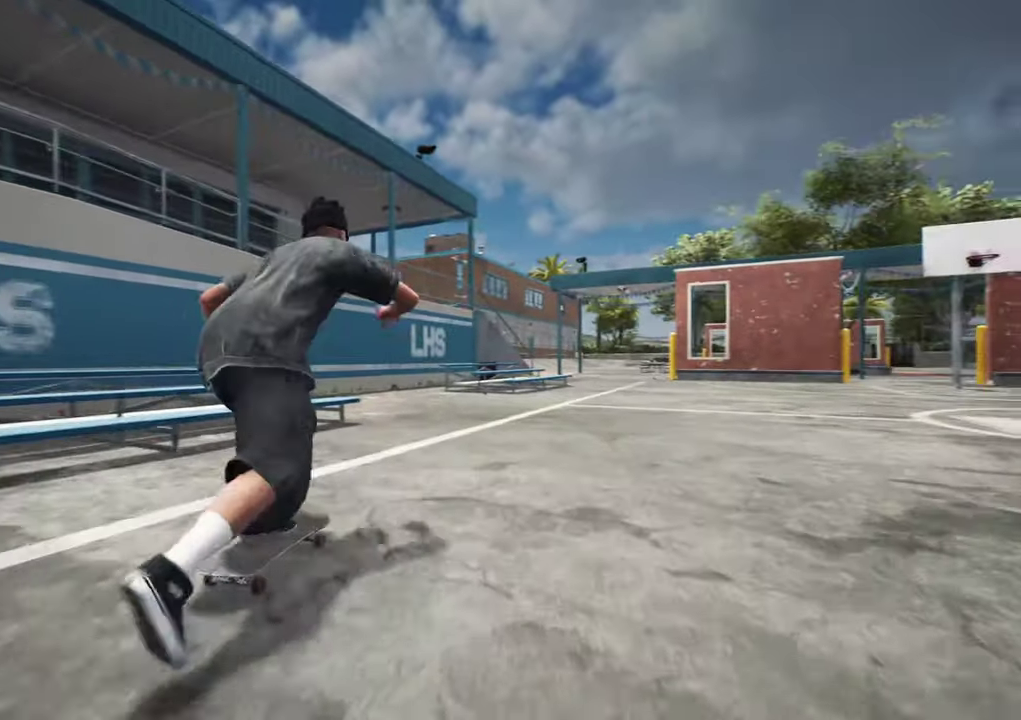
{"dt_ms": 400, "buttons": [], "left_stick": "center", "right_stick": "center"}
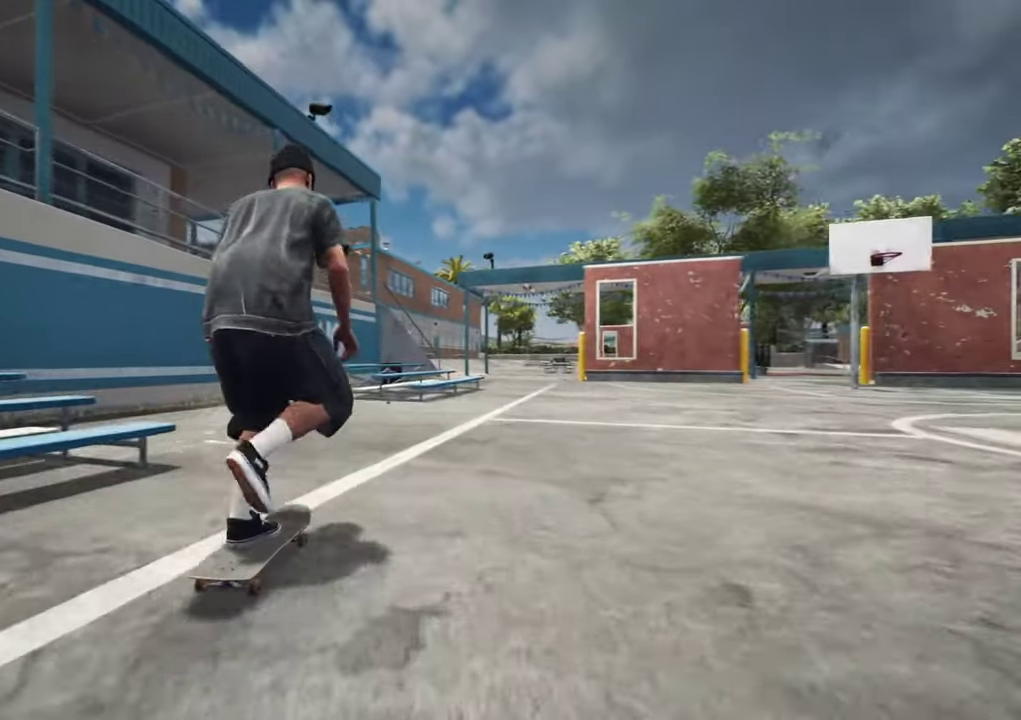
{"dt_ms": 600, "buttons": [], "left_stick": "center", "right_stick": "center", "events": [[150, "R2", "down"], [233, "R2", "up"]]}
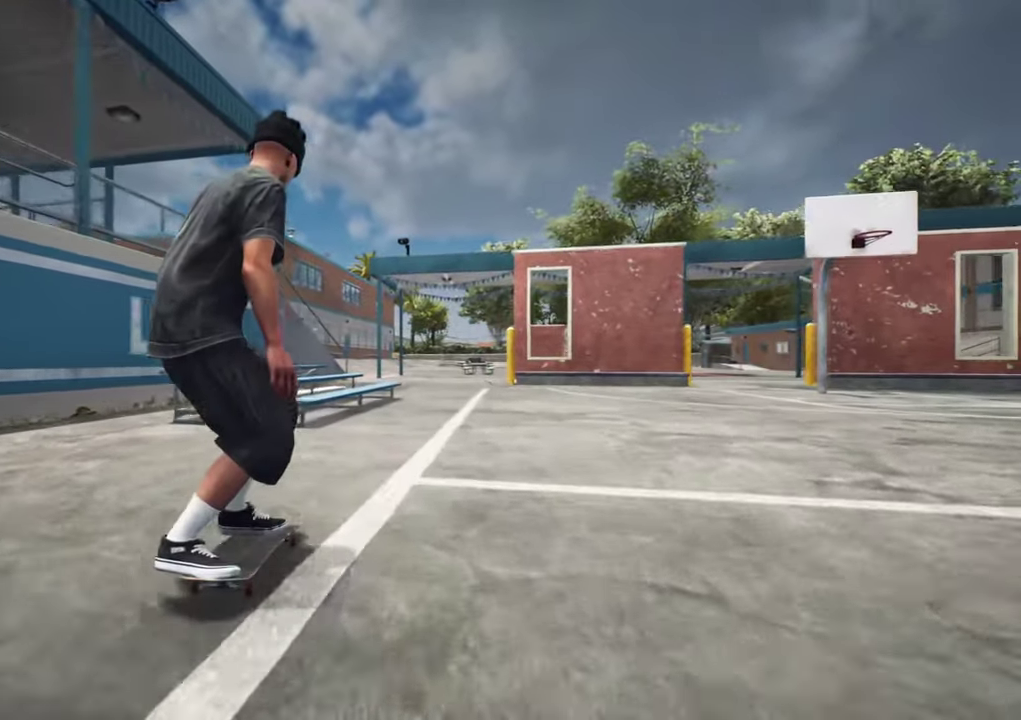
{"dt_ms": 700, "buttons": [], "left_stick": "center", "right_stick": "left", "events": [[17, "right_stick", "down"], [83, "L2", "down"], [133, "L2", "up"], [217, "L2", "down"], [267, "L2", "up"], [433, "left_stick", "up"], [450, "right_stick", "center"], [550, "left_stick", "center"], [700, "right_stick", "left"]]}
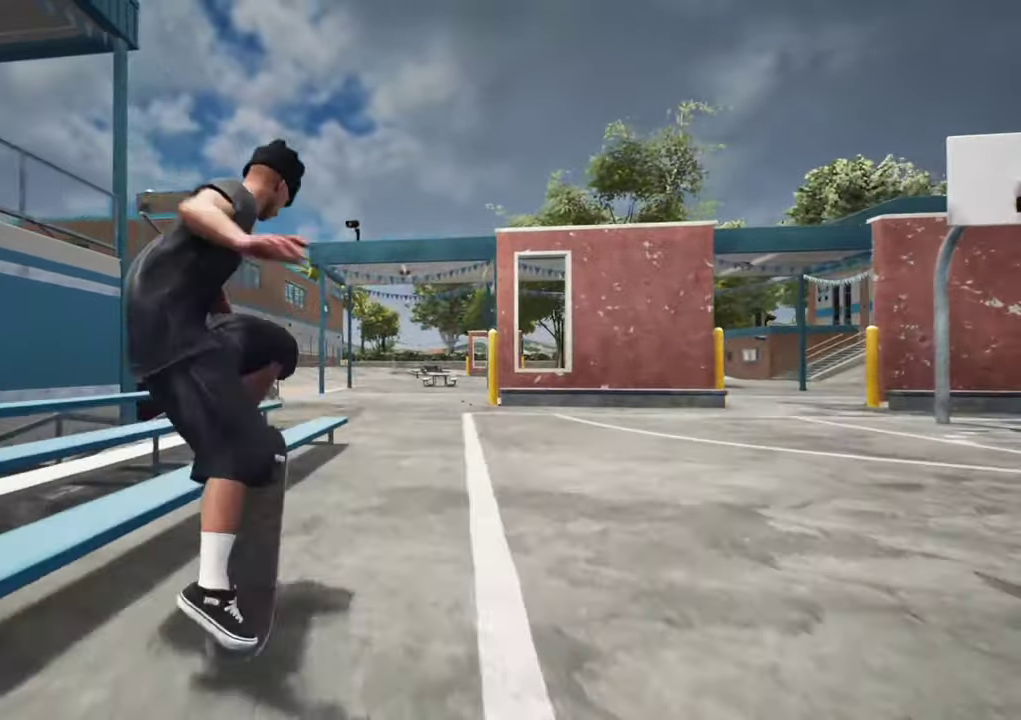
{"dt_ms": 300, "buttons": [], "left_stick": "center", "right_stick": "left", "events": []}
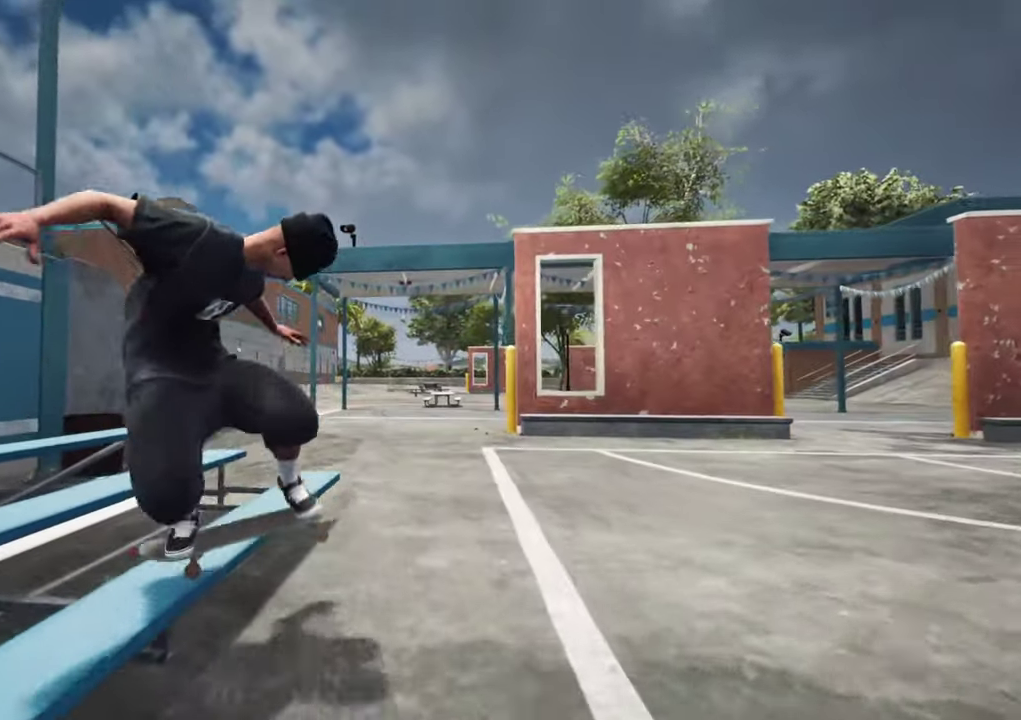
{"dt_ms": 400, "buttons": [], "left_stick": "center", "right_stick": "left", "events": []}
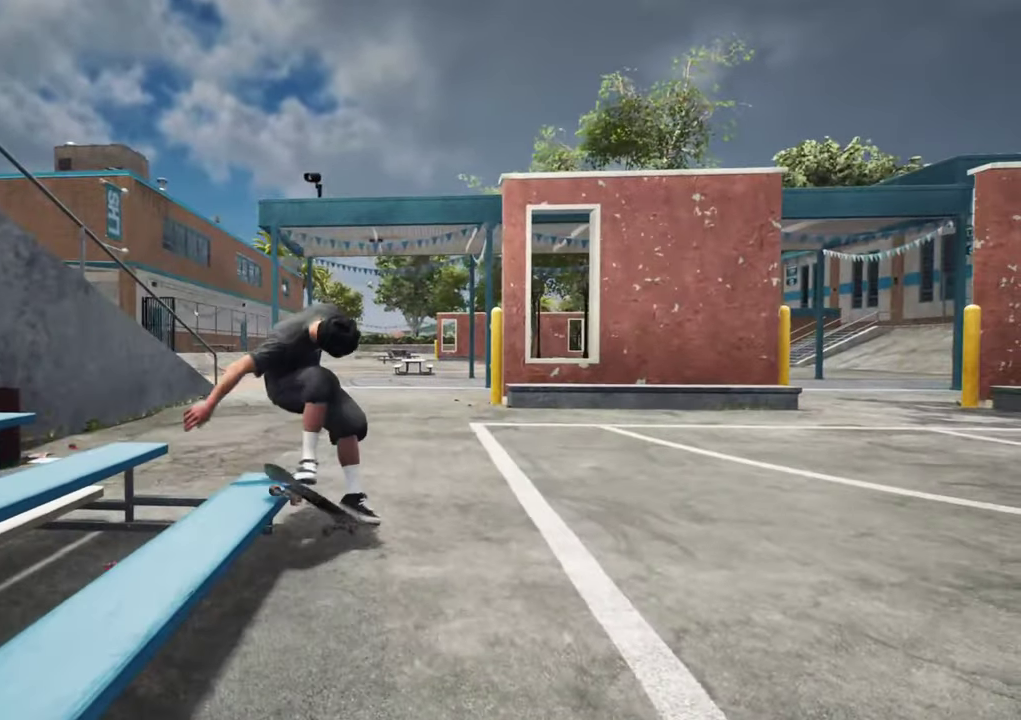
{"dt_ms": 700, "buttons": [], "left_stick": "down-right", "right_stick": "center", "events": [[67, "right_stick", "center"], [200, "Y", "down"], [250, "left_stick", "up"], [300, "Y", "up"], [700, "left_stick", "down-right"]]}
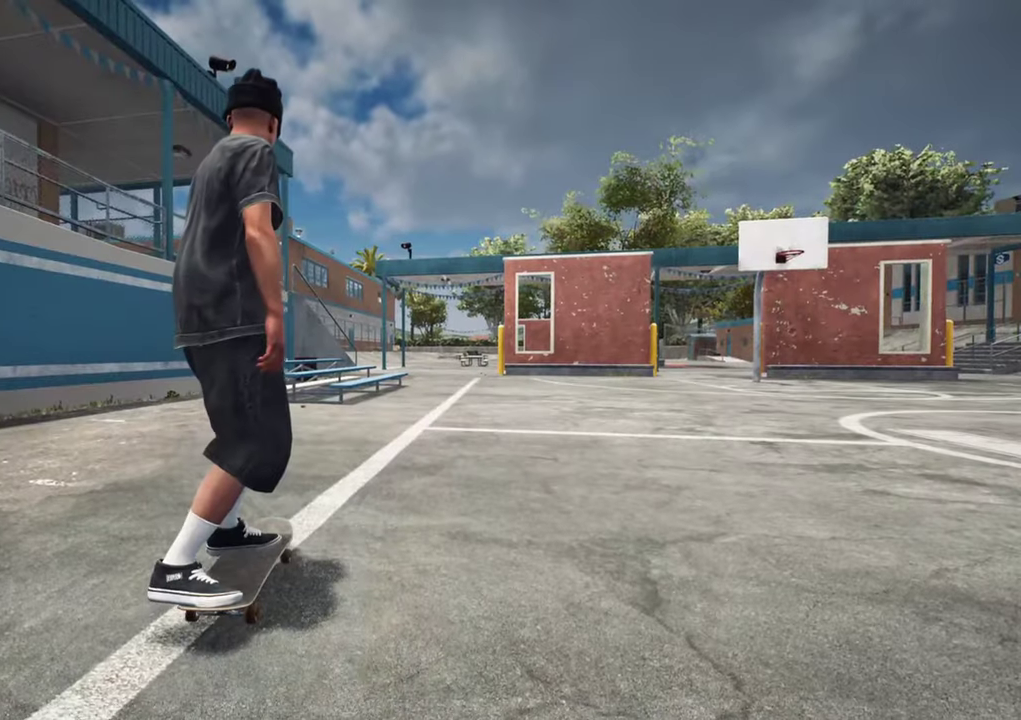
{"dt_ms": 400, "buttons": [], "left_stick": "right", "right_stick": "center", "events": [[133, "Y", "down"], [183, "Y", "up"], [267, "left_stick", "right"]]}